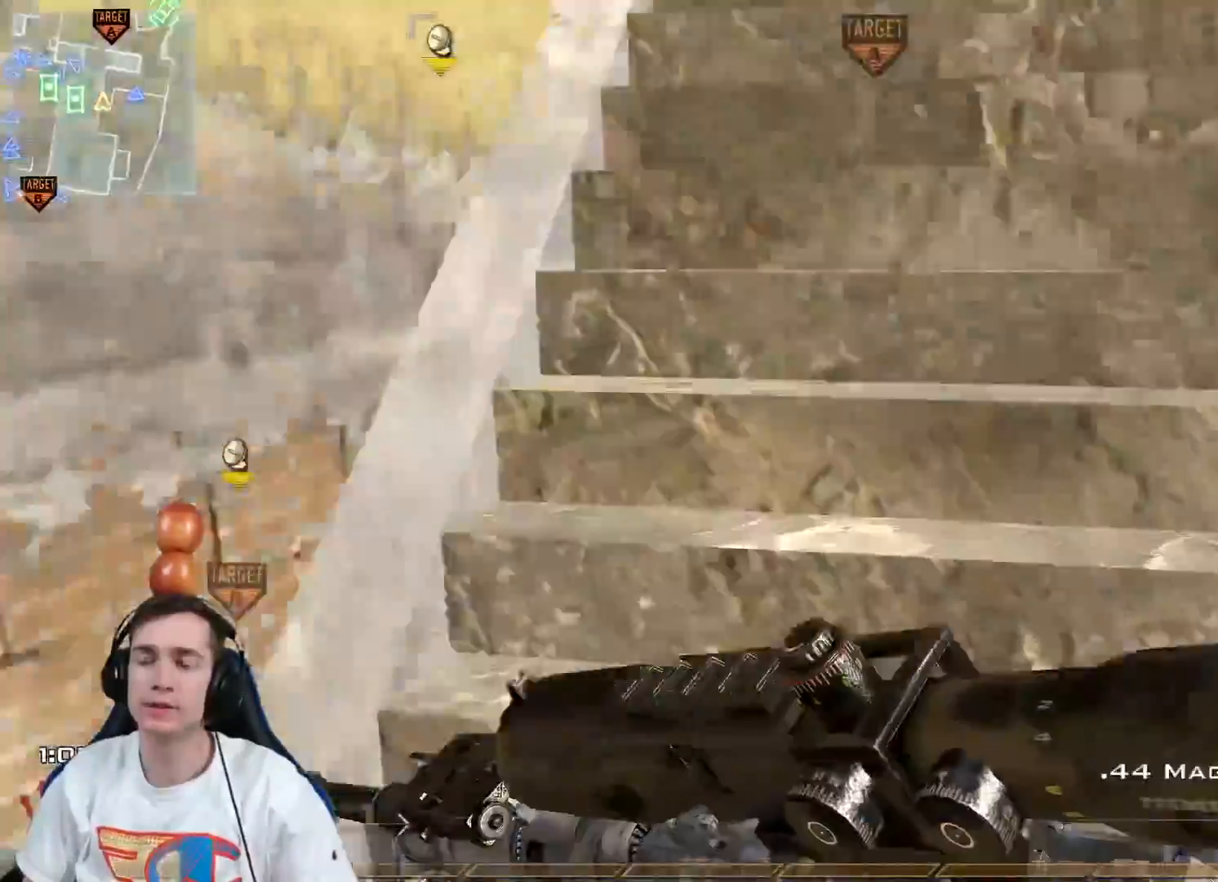
Gameplay with a controller (Xbox layout); each line is a JSON object with the inputs held at the frame after it. "events" lists button and stick changes between this image and that frame as [ms after this image, input, new state], when the widget could be followed in between.
{"buttons": [], "left_stick": "up", "right_stick": "center", "events": [[33, "Y", "up"]]}
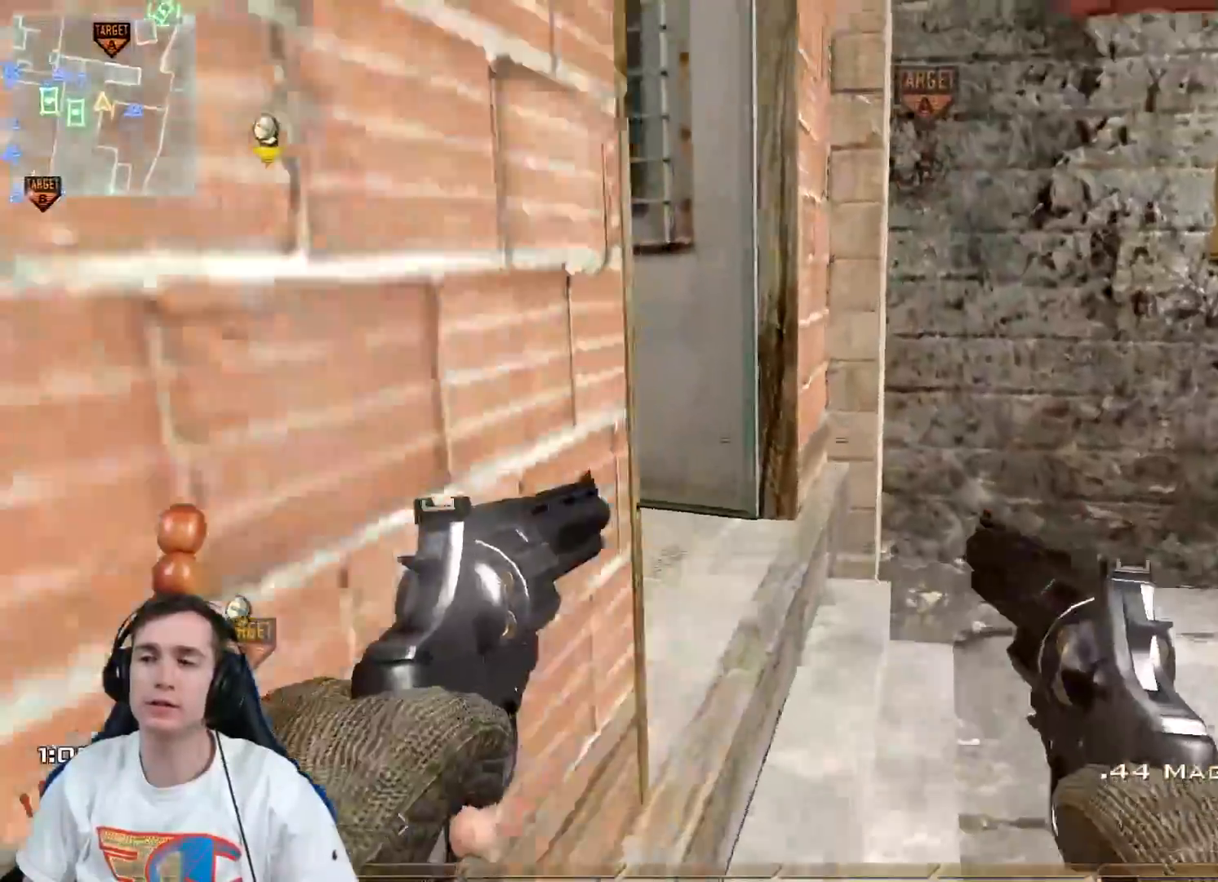
{"buttons": [], "left_stick": "up-right", "right_stick": "center", "events": [[33, "right_stick", "right"], [133, "left_stick", "up-right"], [166, "right_stick", "center"]]}
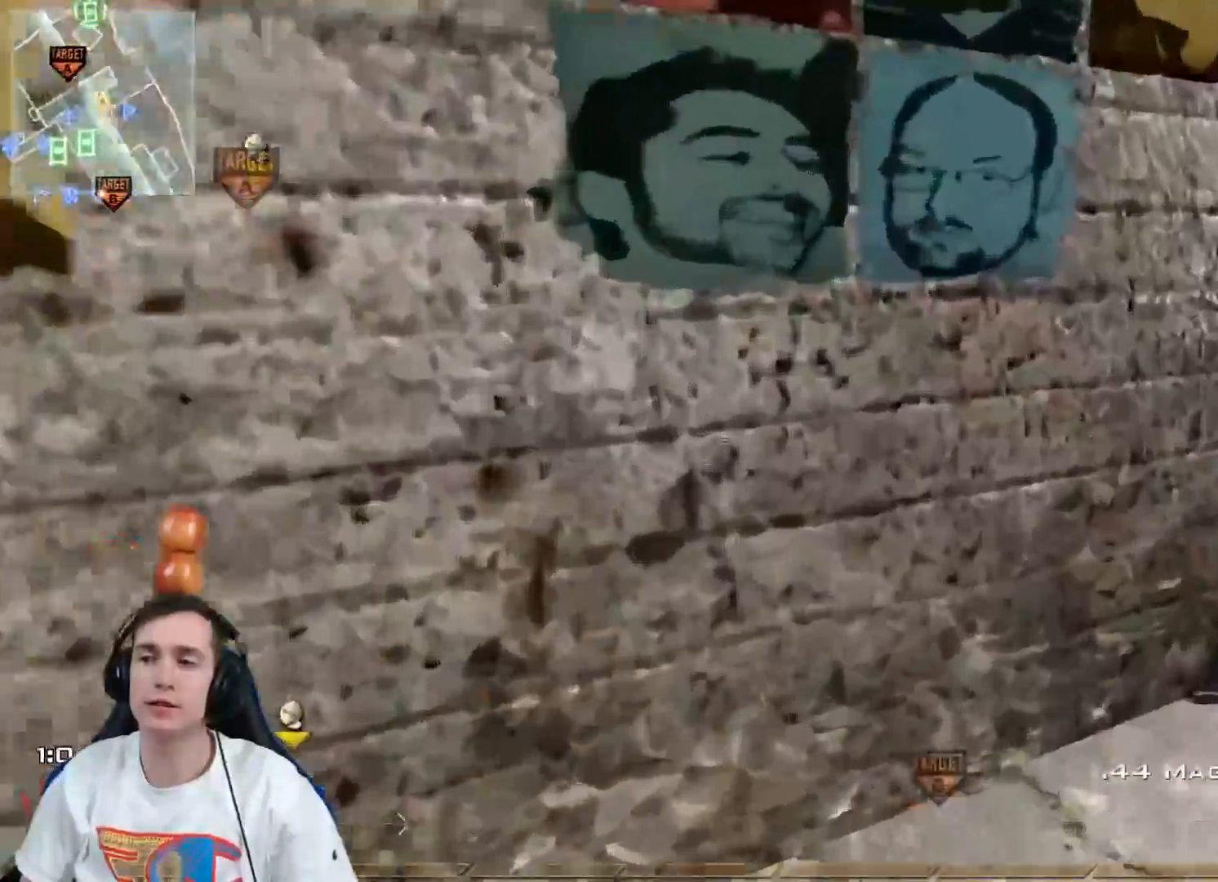
{"buttons": [], "left_stick": "up", "right_stick": "center", "events": [[133, "left_stick", "up"]]}
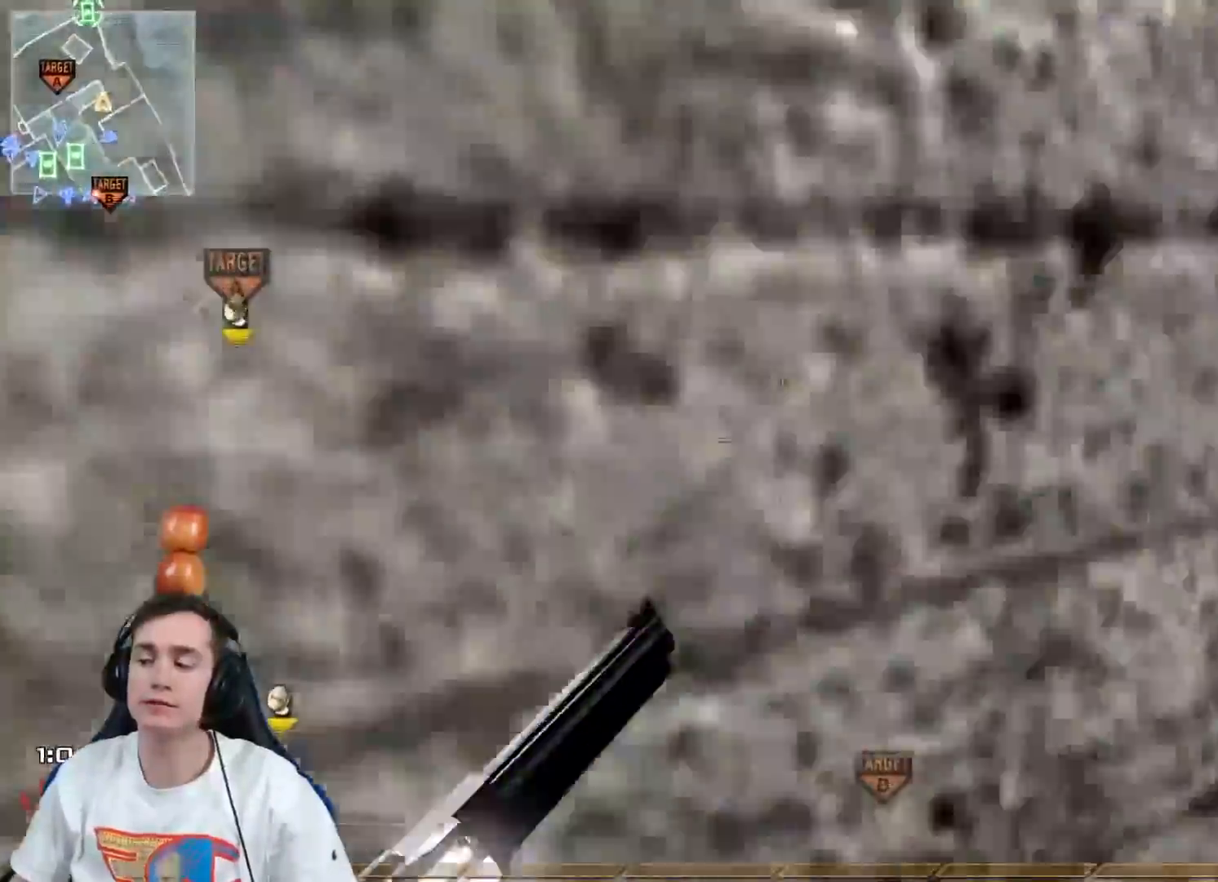
{"buttons": [], "left_stick": "left", "right_stick": "center", "events": [[500, "left_stick", "left"]]}
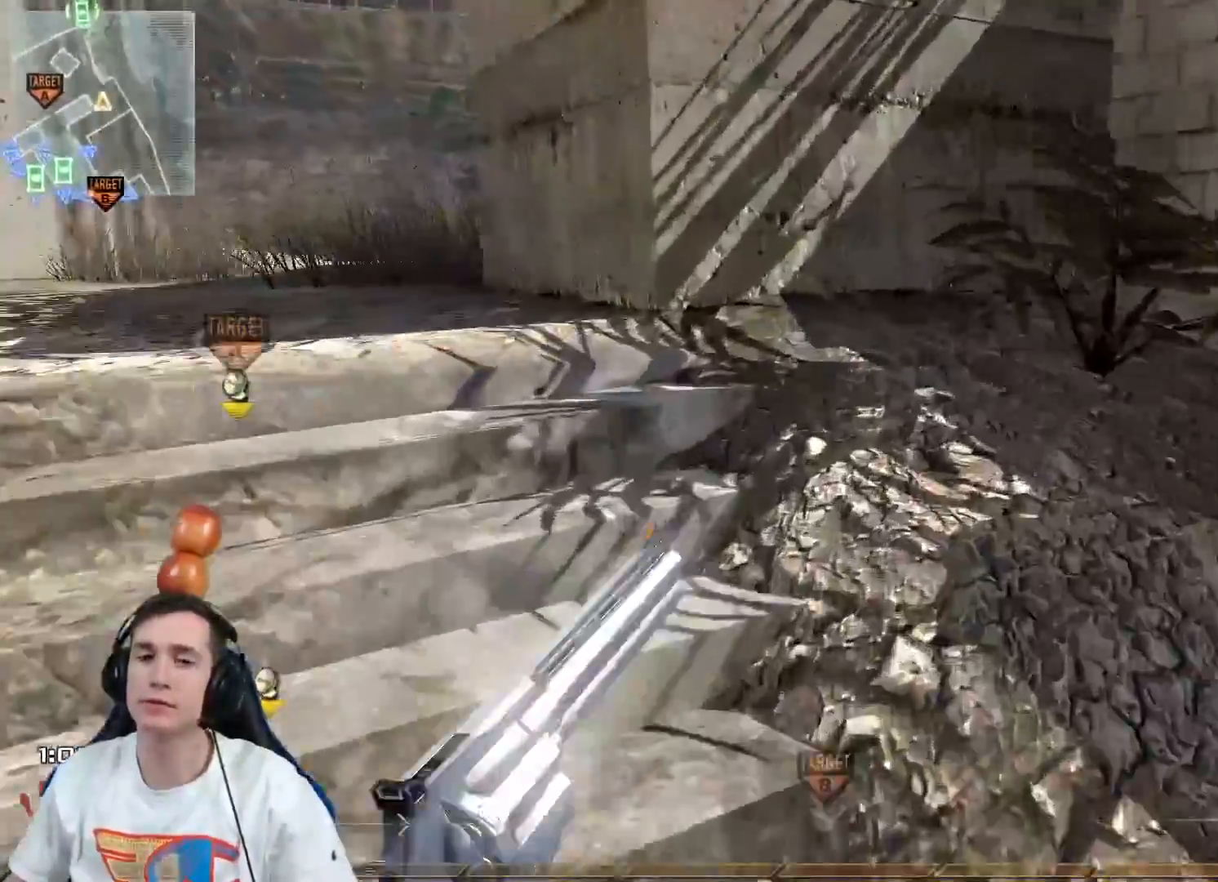
{"buttons": ["L2"], "left_stick": "center", "right_stick": "center", "events": [[100, "left_stick", "center"], [317, "L2", "down"]]}
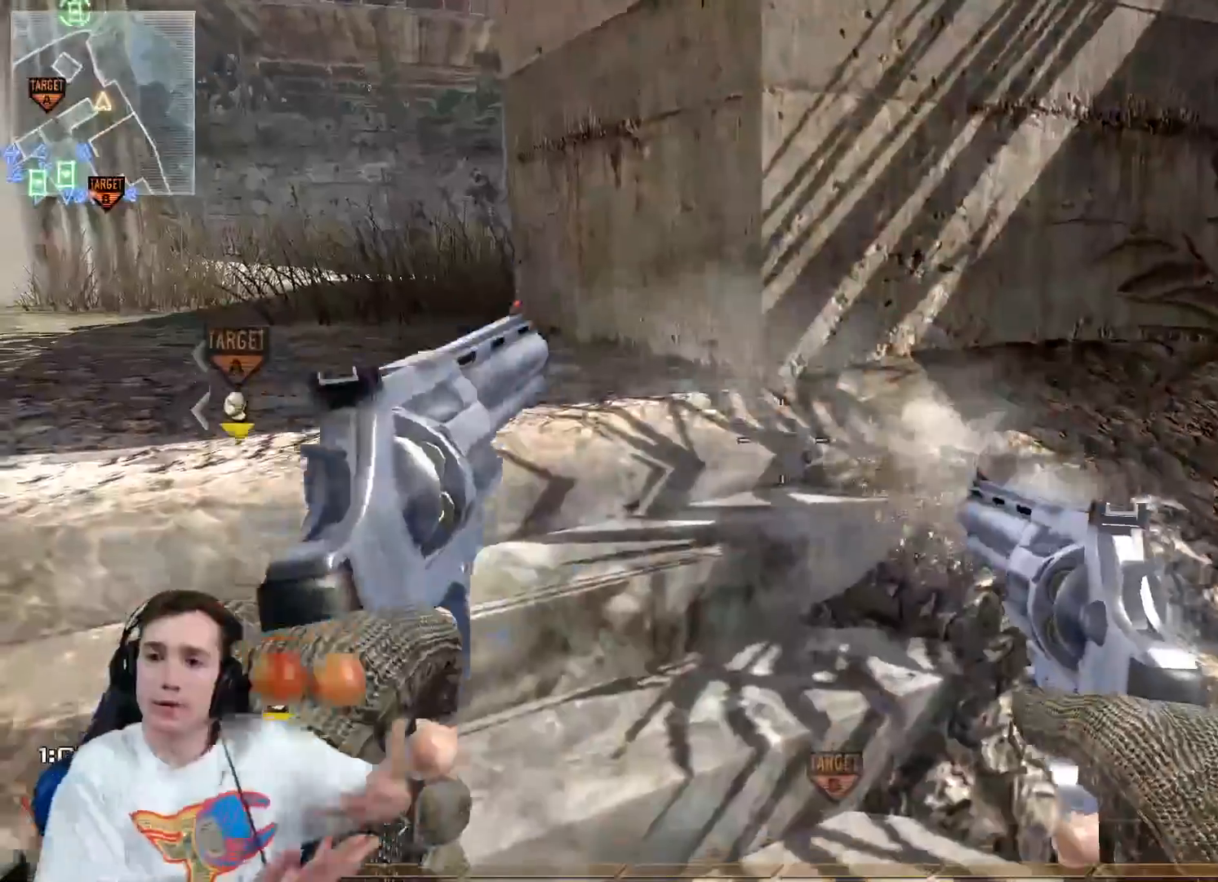
{"buttons": ["L2"], "left_stick": "center", "right_stick": "center", "events": []}
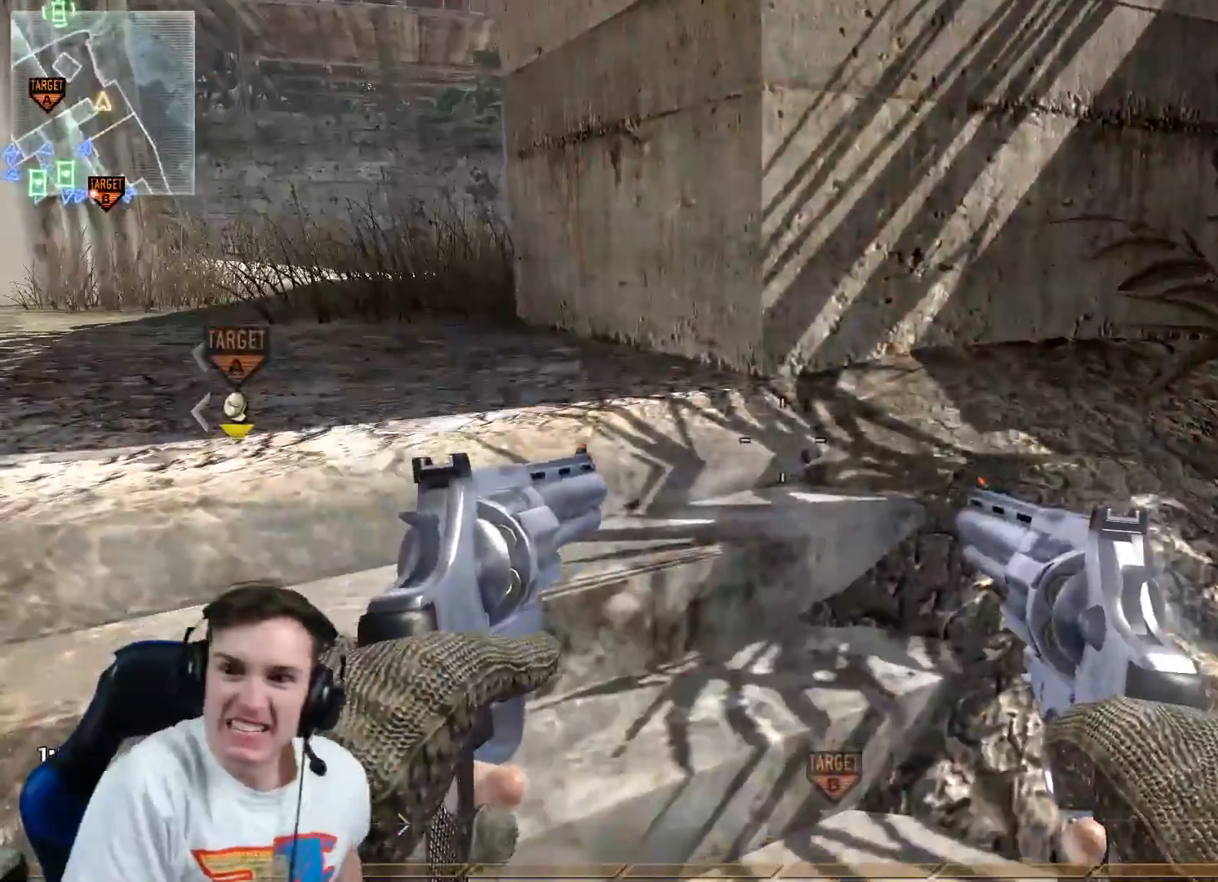
{"buttons": ["L1"], "left_stick": "center", "right_stick": "center", "events": [[50, "L2", "up"], [200, "L1", "down"]]}
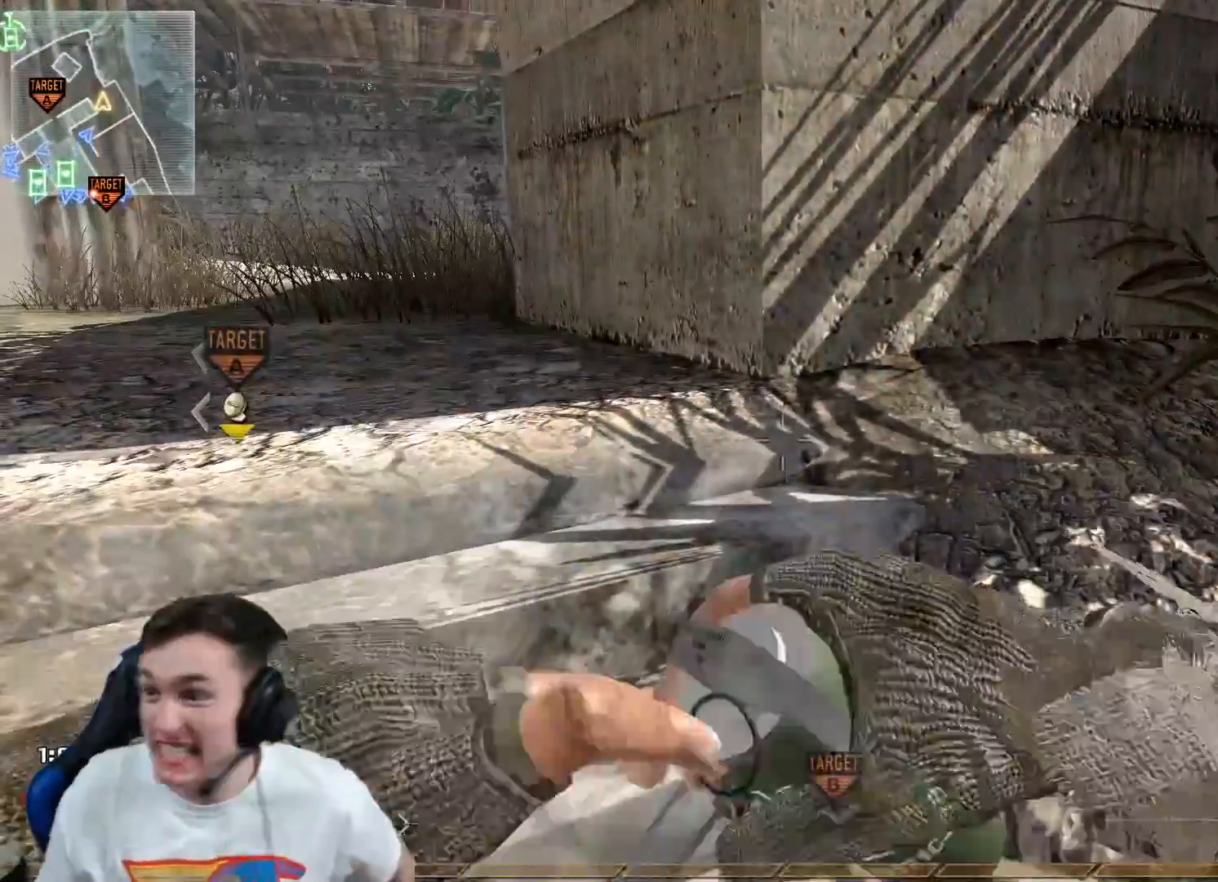
{"buttons": [], "left_stick": "center", "right_stick": "center", "events": [[83, "L1", "up"]]}
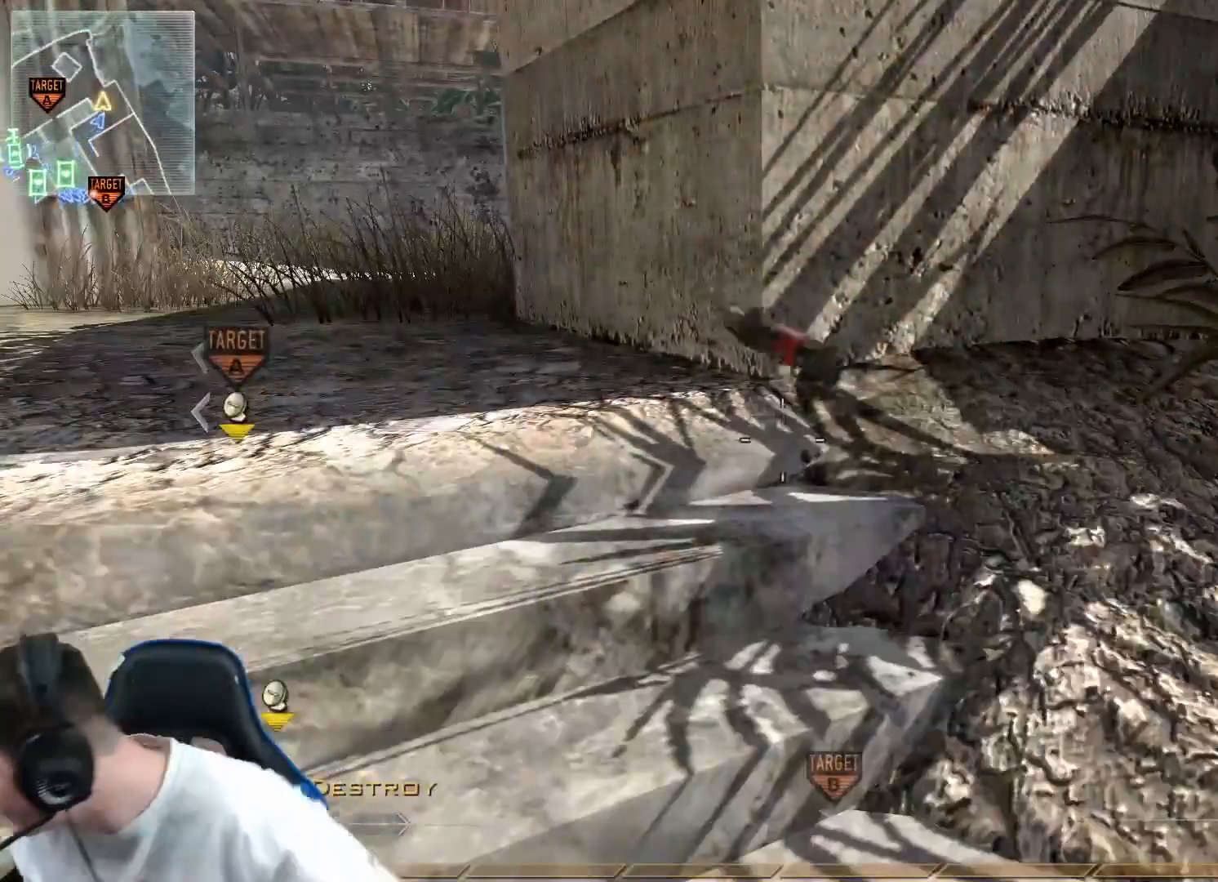
{"buttons": [], "left_stick": "center", "right_stick": "center", "events": []}
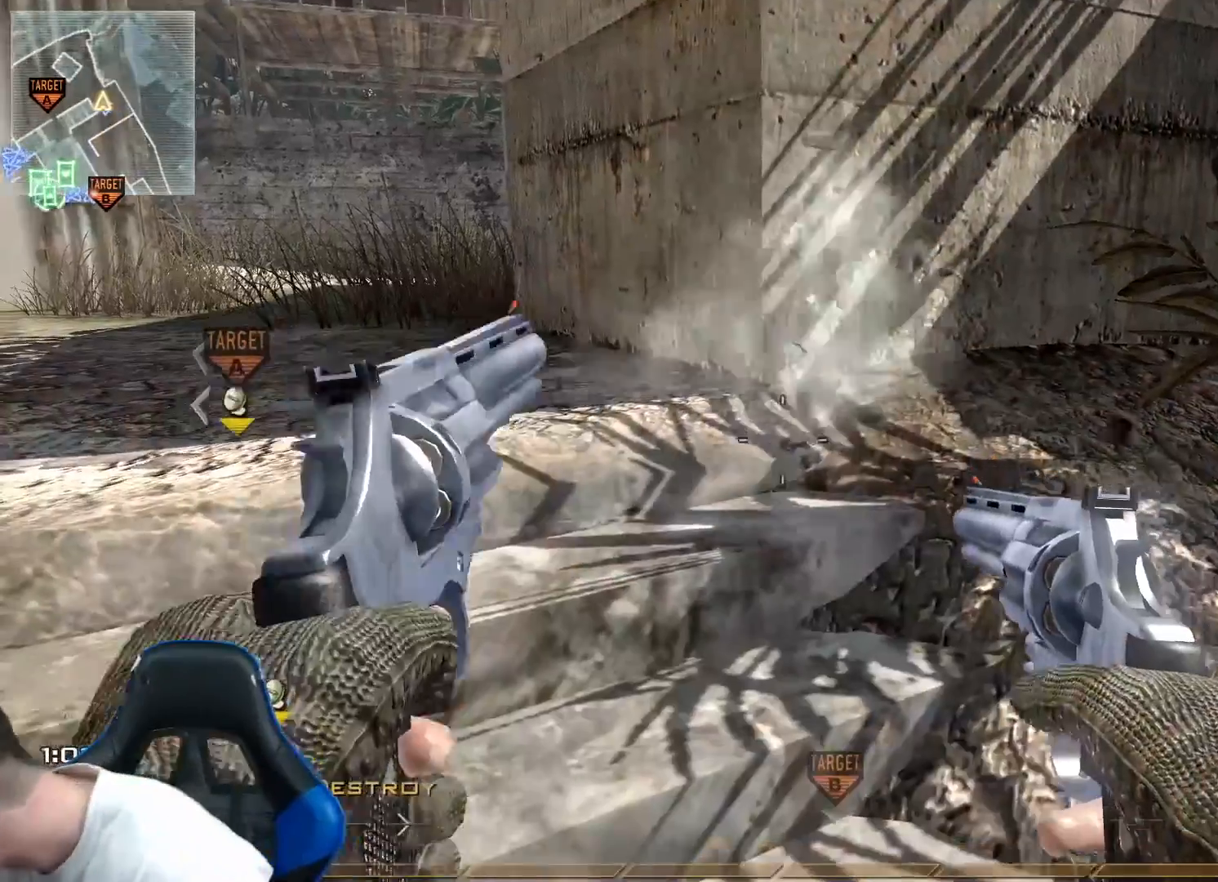
{"buttons": [], "left_stick": "center", "right_stick": "center", "events": []}
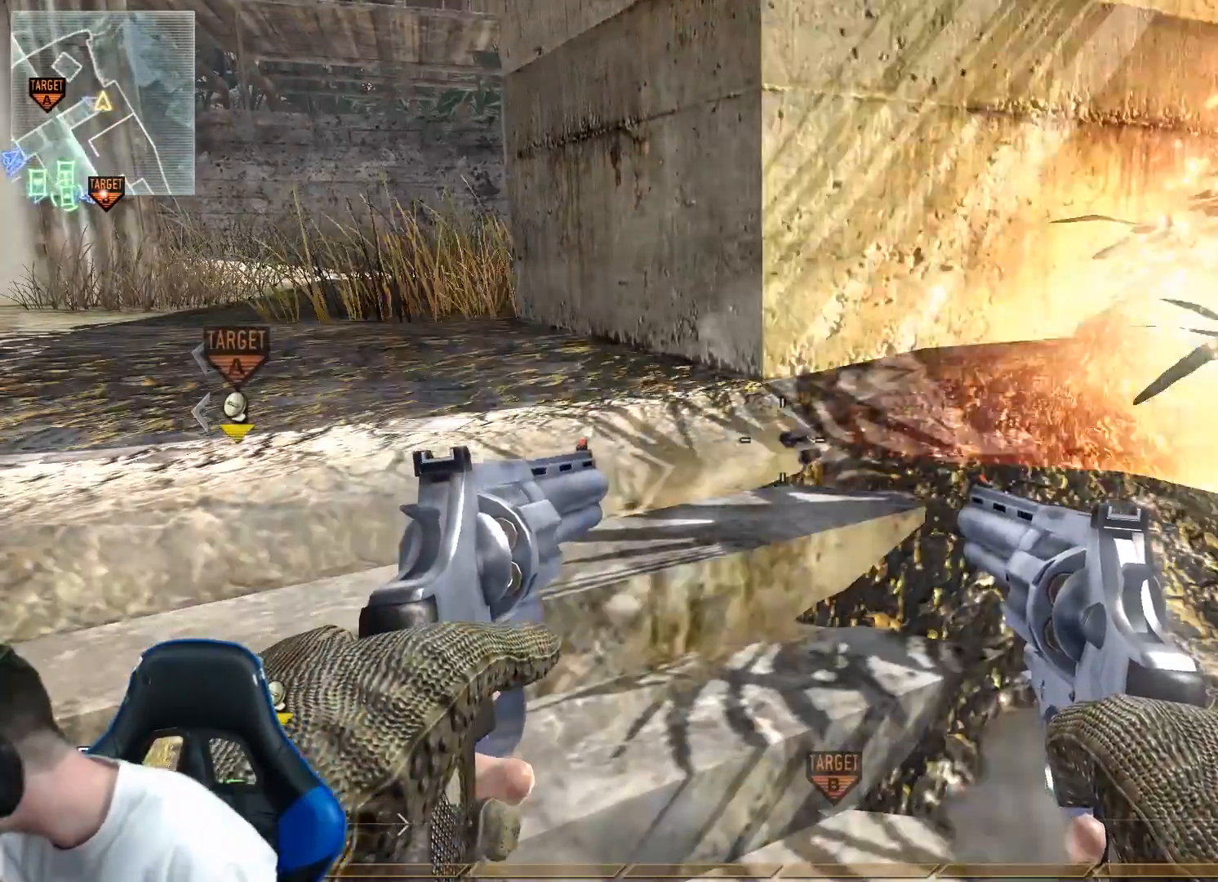
{"buttons": [], "left_stick": "center", "right_stick": "center", "events": []}
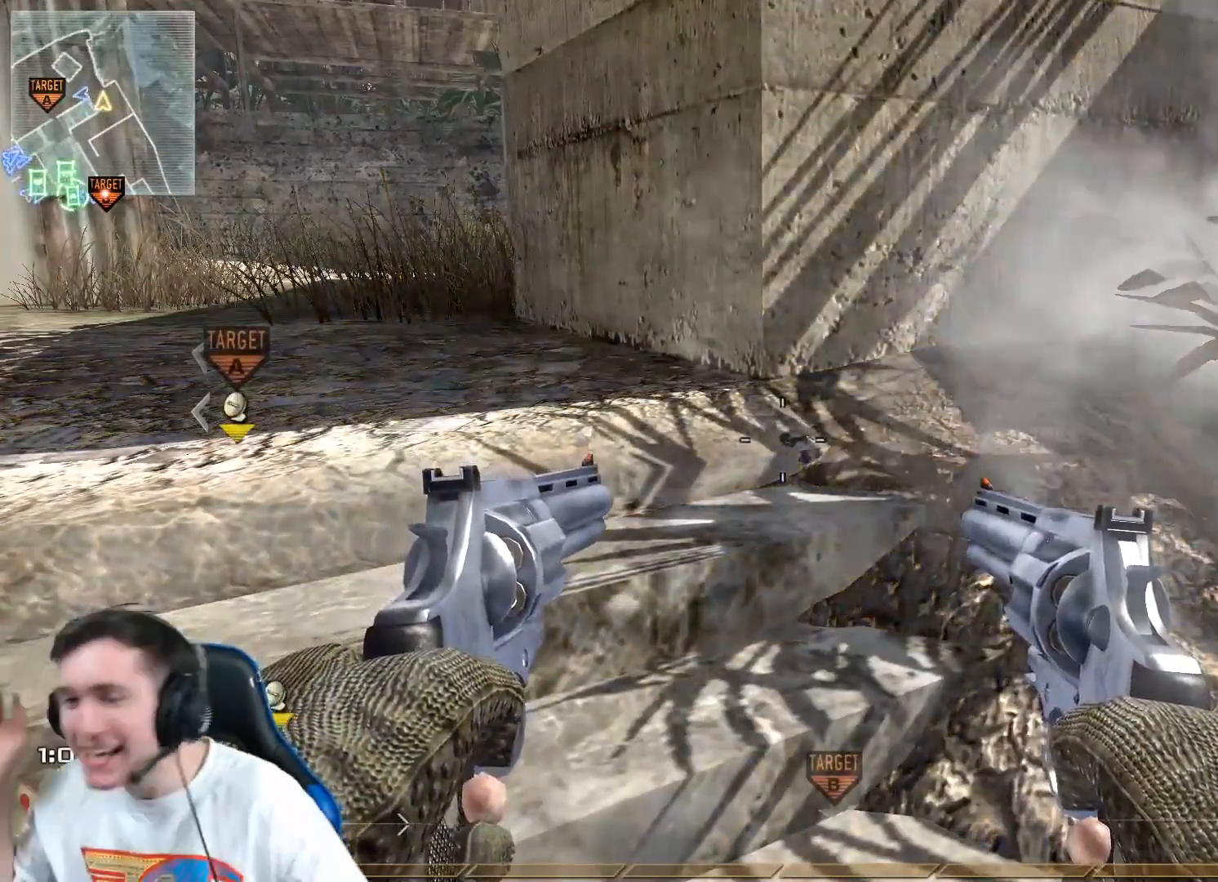
{"buttons": [], "left_stick": "center", "right_stick": "center", "events": []}
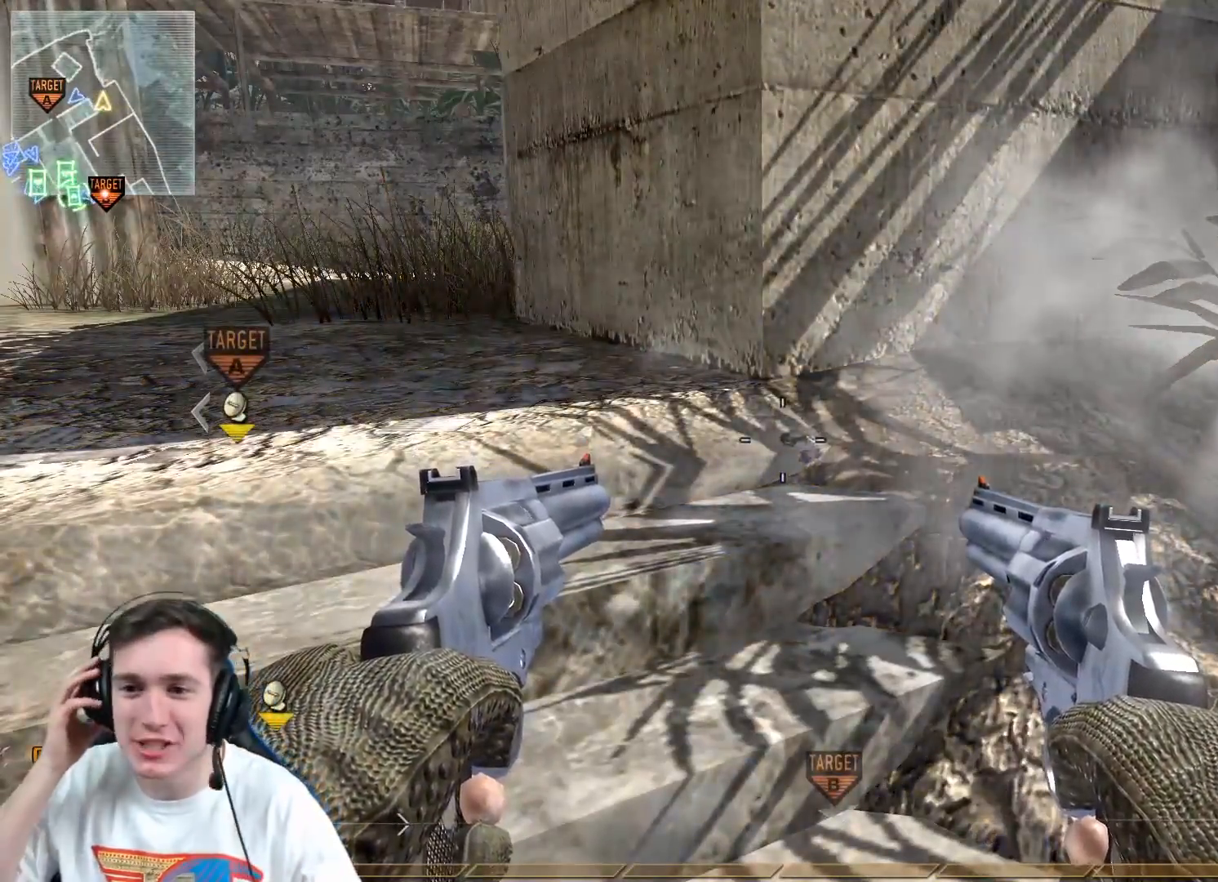
{"buttons": [], "left_stick": "center", "right_stick": "center", "events": []}
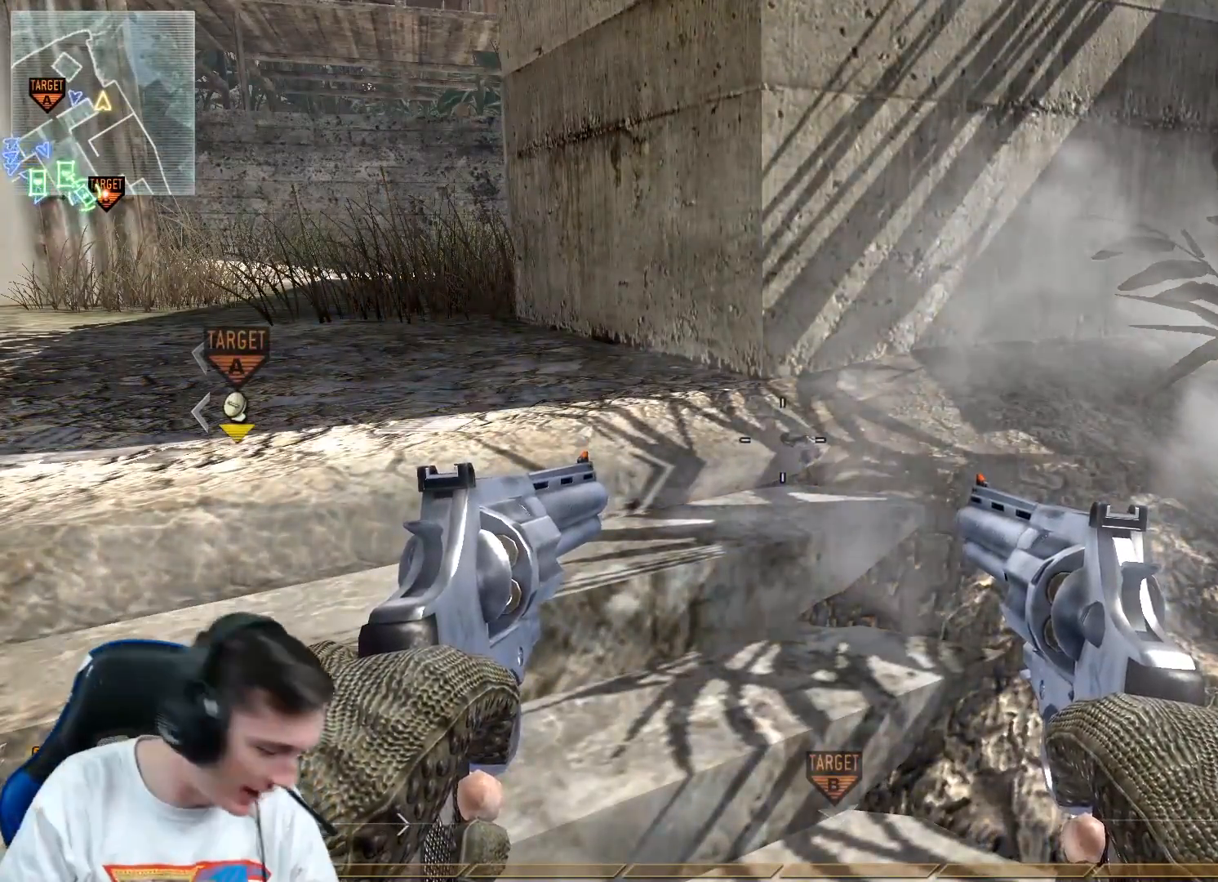
{"buttons": [], "left_stick": "center", "right_stick": "center", "events": []}
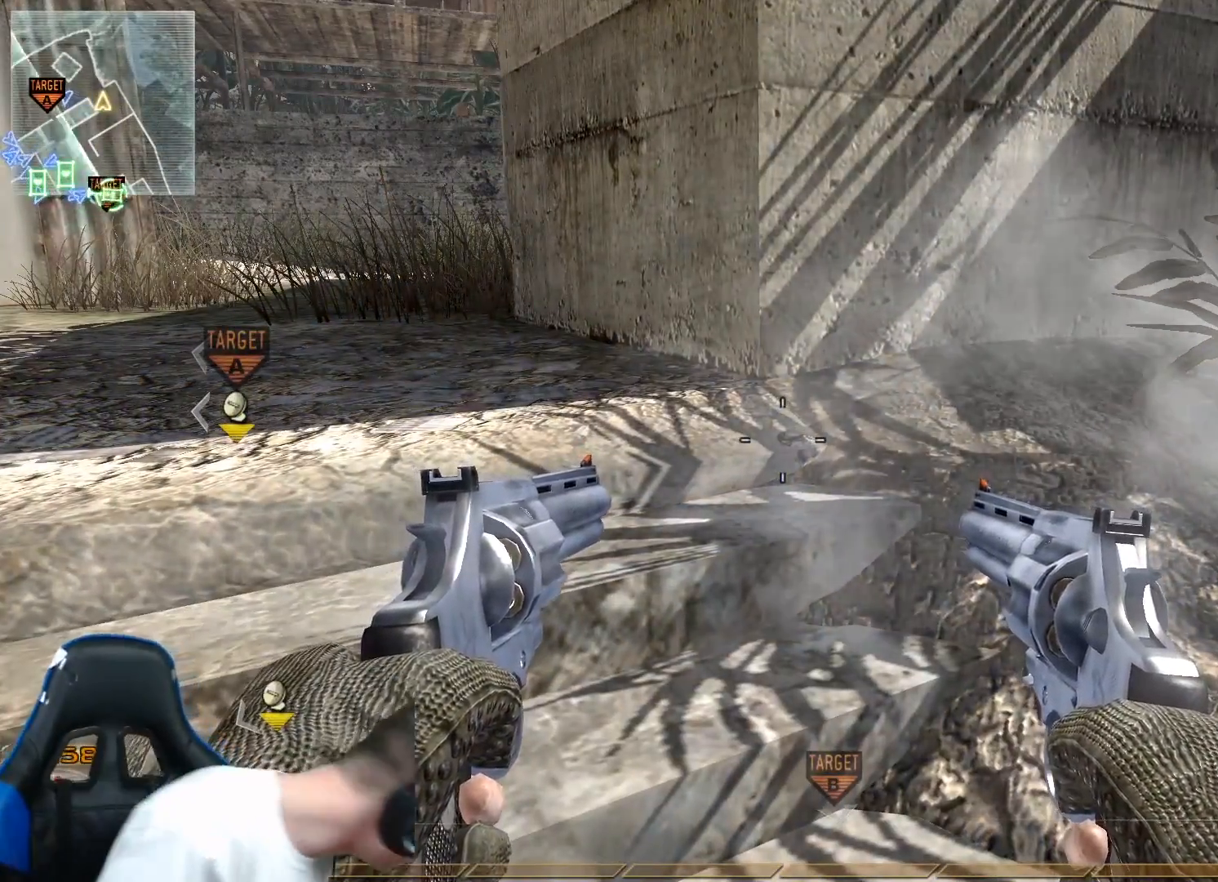
{"buttons": [], "left_stick": "up-left", "right_stick": "center", "events": [[334, "left_stick", "up"], [384, "left_stick", "up-left"]]}
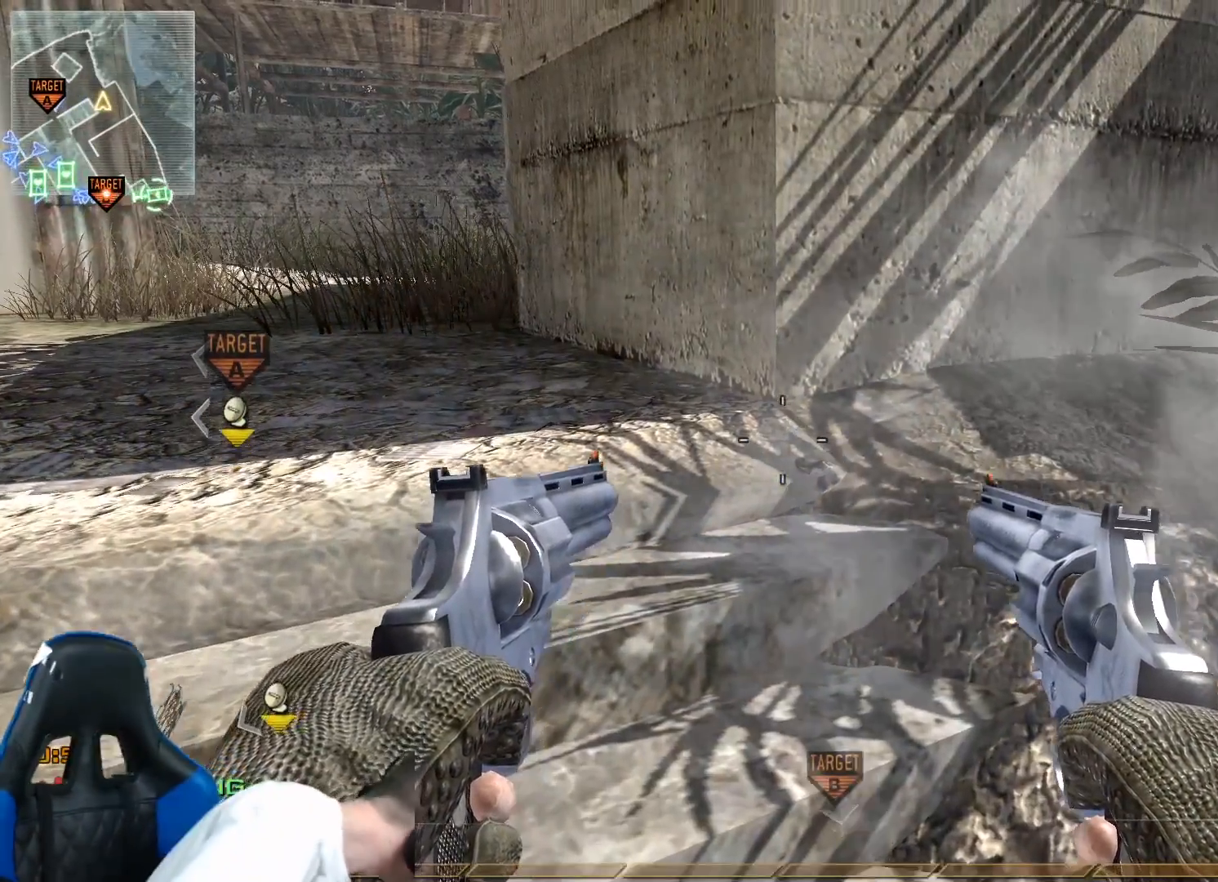
{"buttons": [], "left_stick": "center", "right_stick": "left", "events": [[50, "left_stick", "center"], [150, "right_stick", "left"]]}
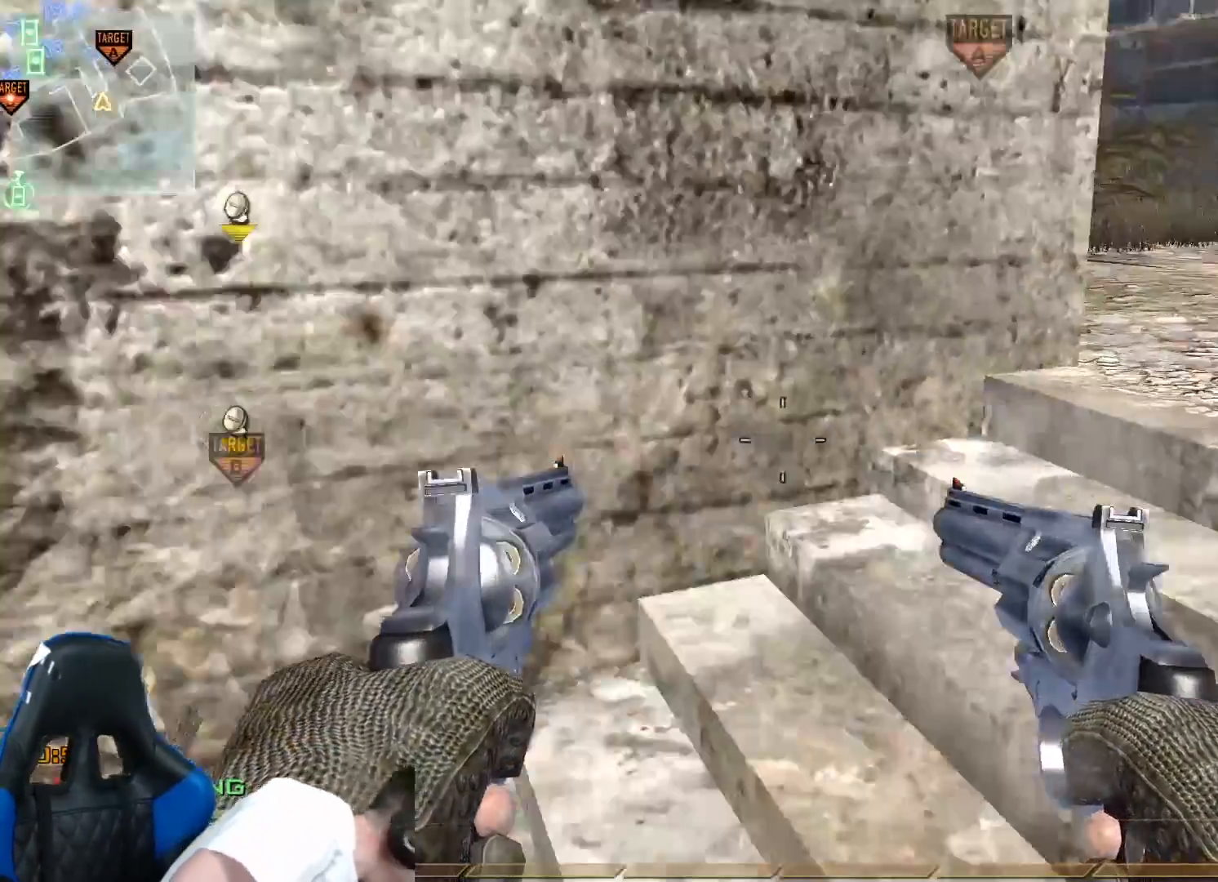
{"buttons": [], "left_stick": "center", "right_stick": "left", "events": []}
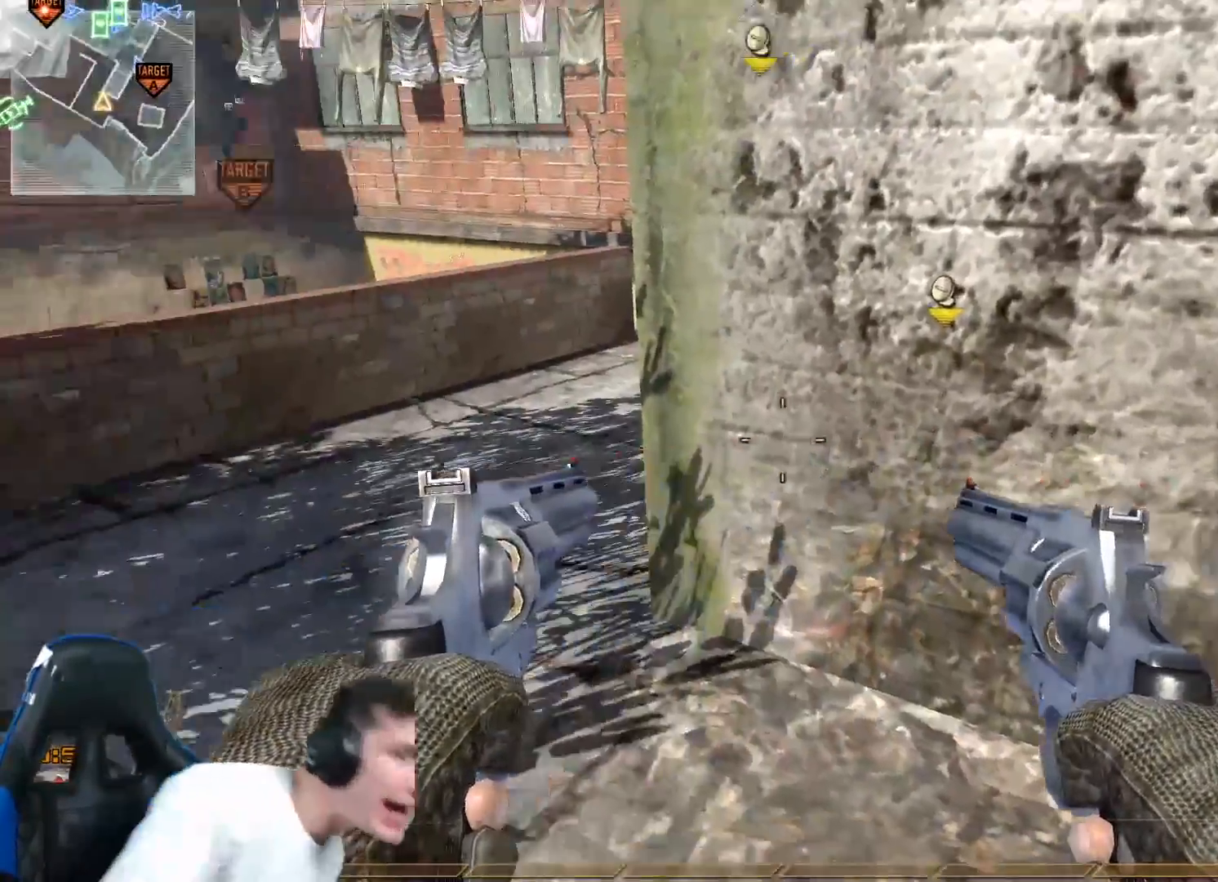
{"buttons": ["L2"], "left_stick": "center", "right_stick": "center", "events": [[50, "L2", "down"], [317, "right_stick", "center"]]}
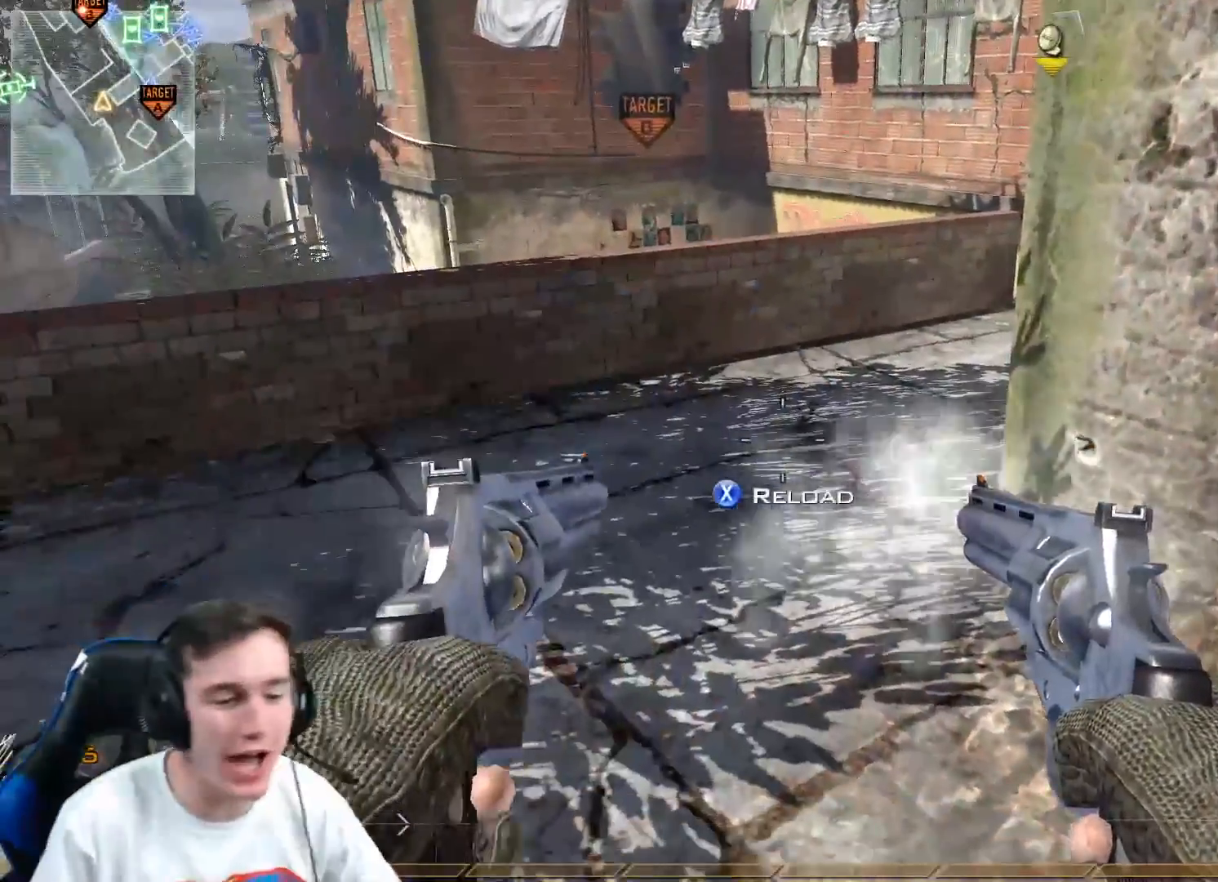
{"buttons": ["L2"], "left_stick": "center", "right_stick": "center", "events": []}
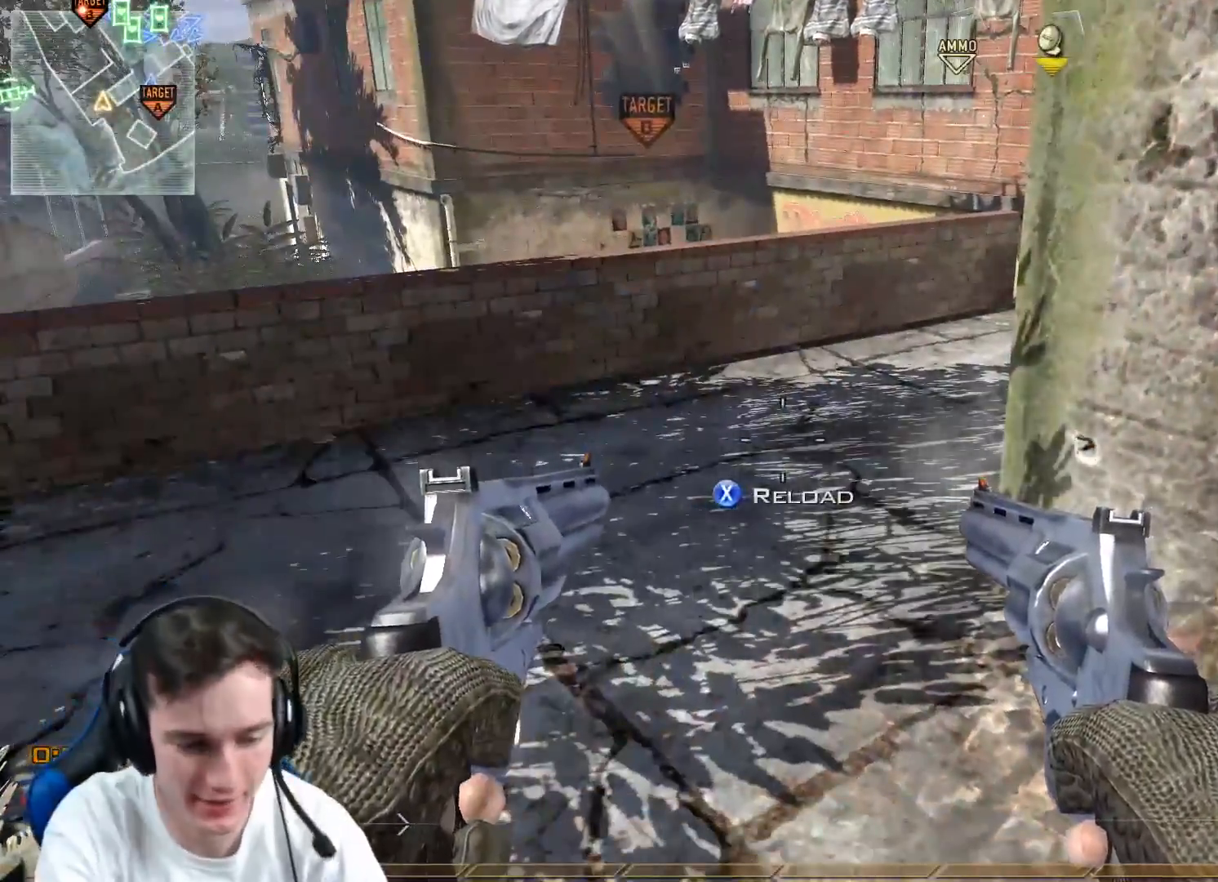
{"buttons": ["L2"], "left_stick": "center", "right_stick": "center", "events": []}
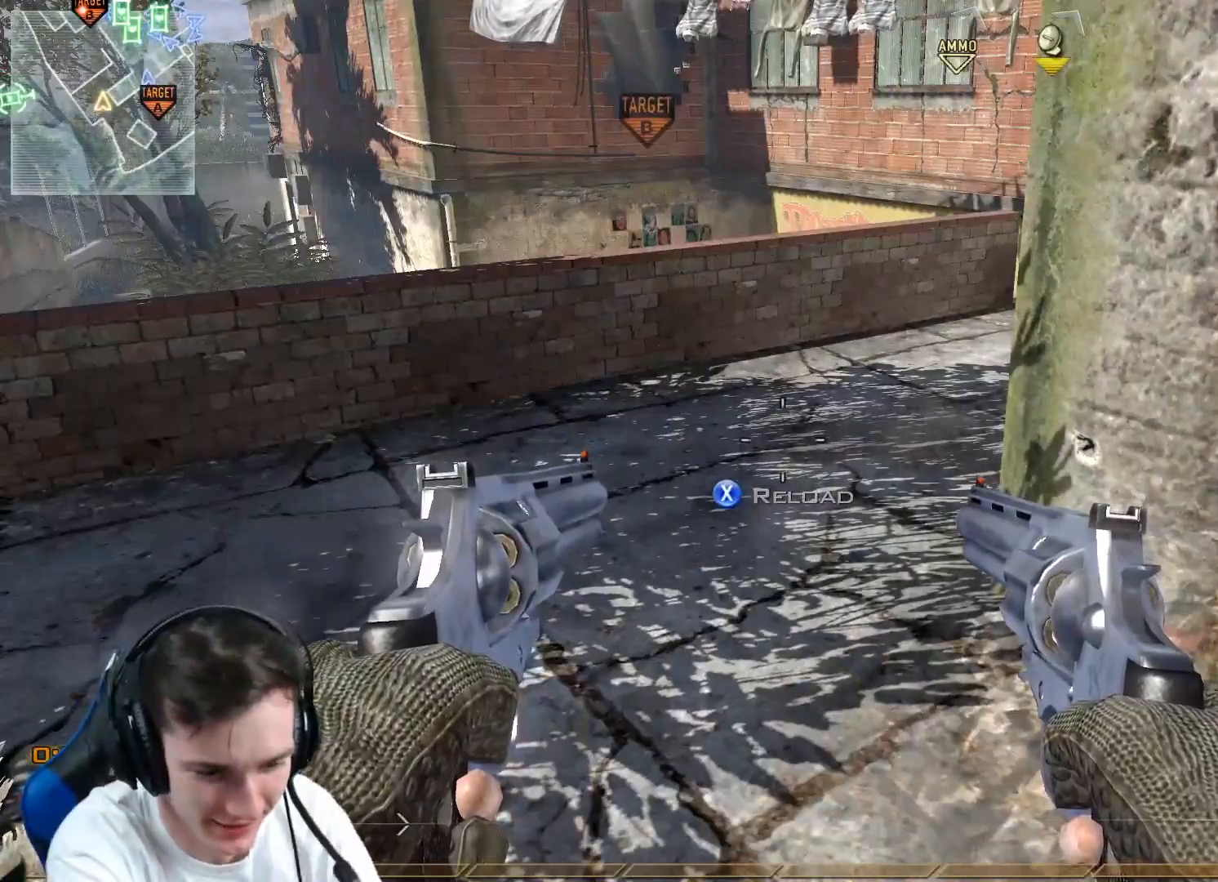
{"buttons": ["L2"], "left_stick": "center", "right_stick": "center", "events": []}